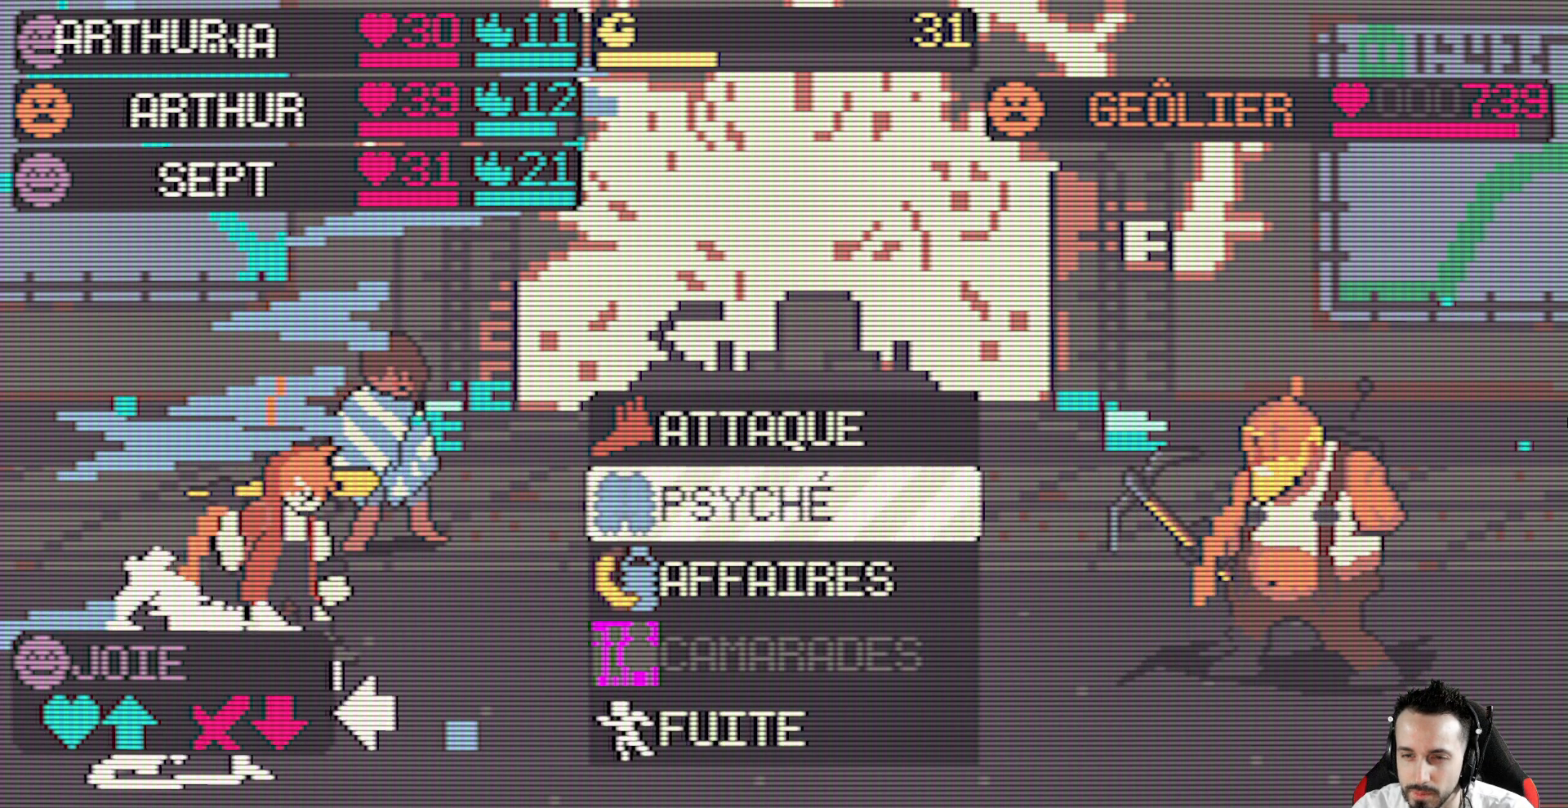
Gameplay with keyboard; each line is a JSON object with the keys held at the frame after it. "events" lists presses ("down") and releases ("up") of "ctrl", "down", "left", "return", "right", "space", "up" and "x" between this image and that frame as [ms after this image, input, new state], when the widget could be followed in between. No other keys are recorded. Mouse input is not recorded.
{"keys": [], "events": [[334, "up", "down"], [417, "up", "up"]]}
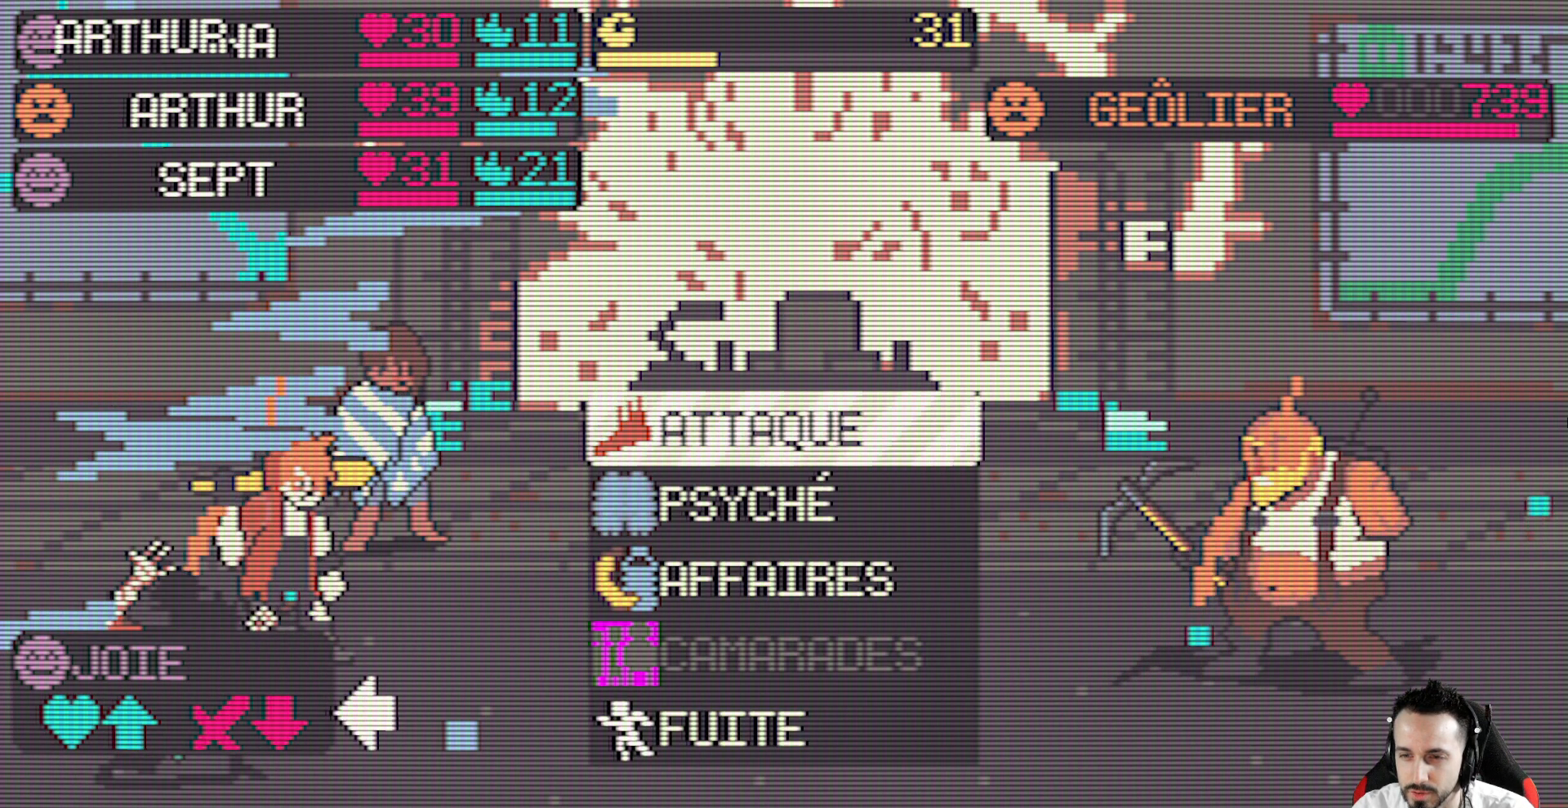
{"keys": ["space"], "events": [[117, "space", "down"], [200, "space", "up"], [384, "space", "down"]]}
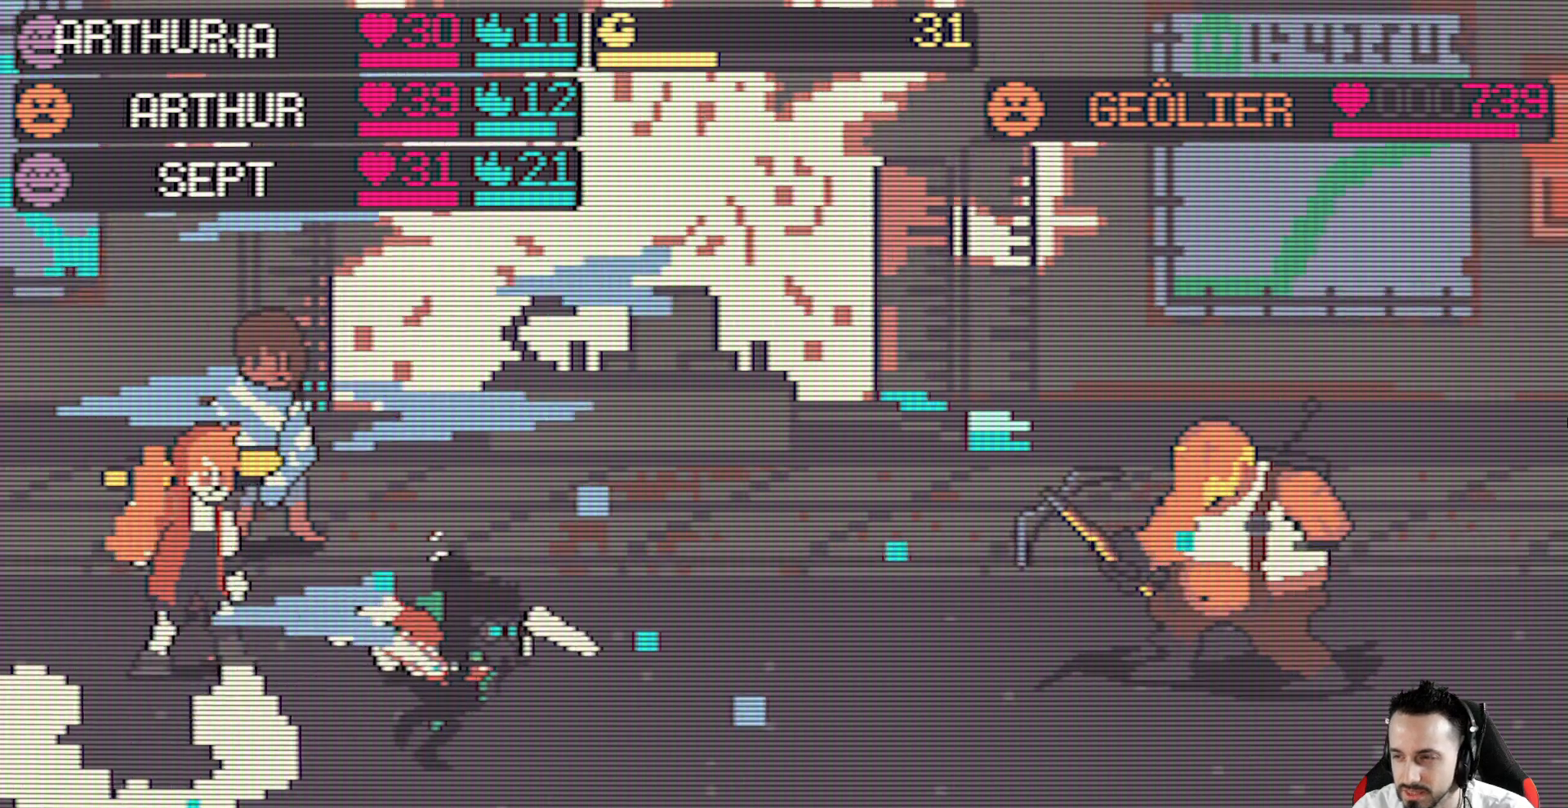
{"keys": [], "events": [[34, "space", "up"]]}
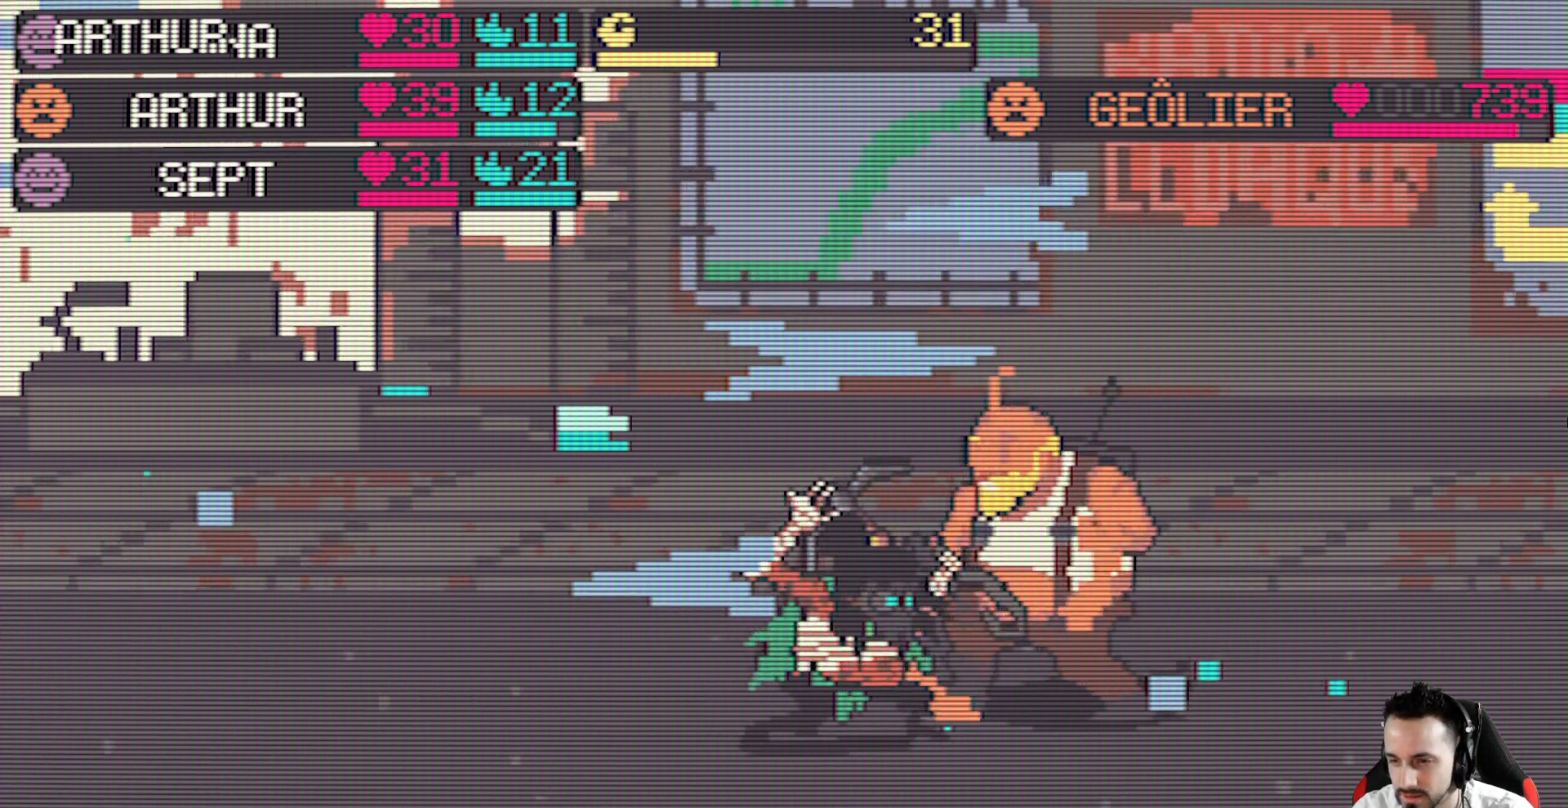
{"keys": [], "events": []}
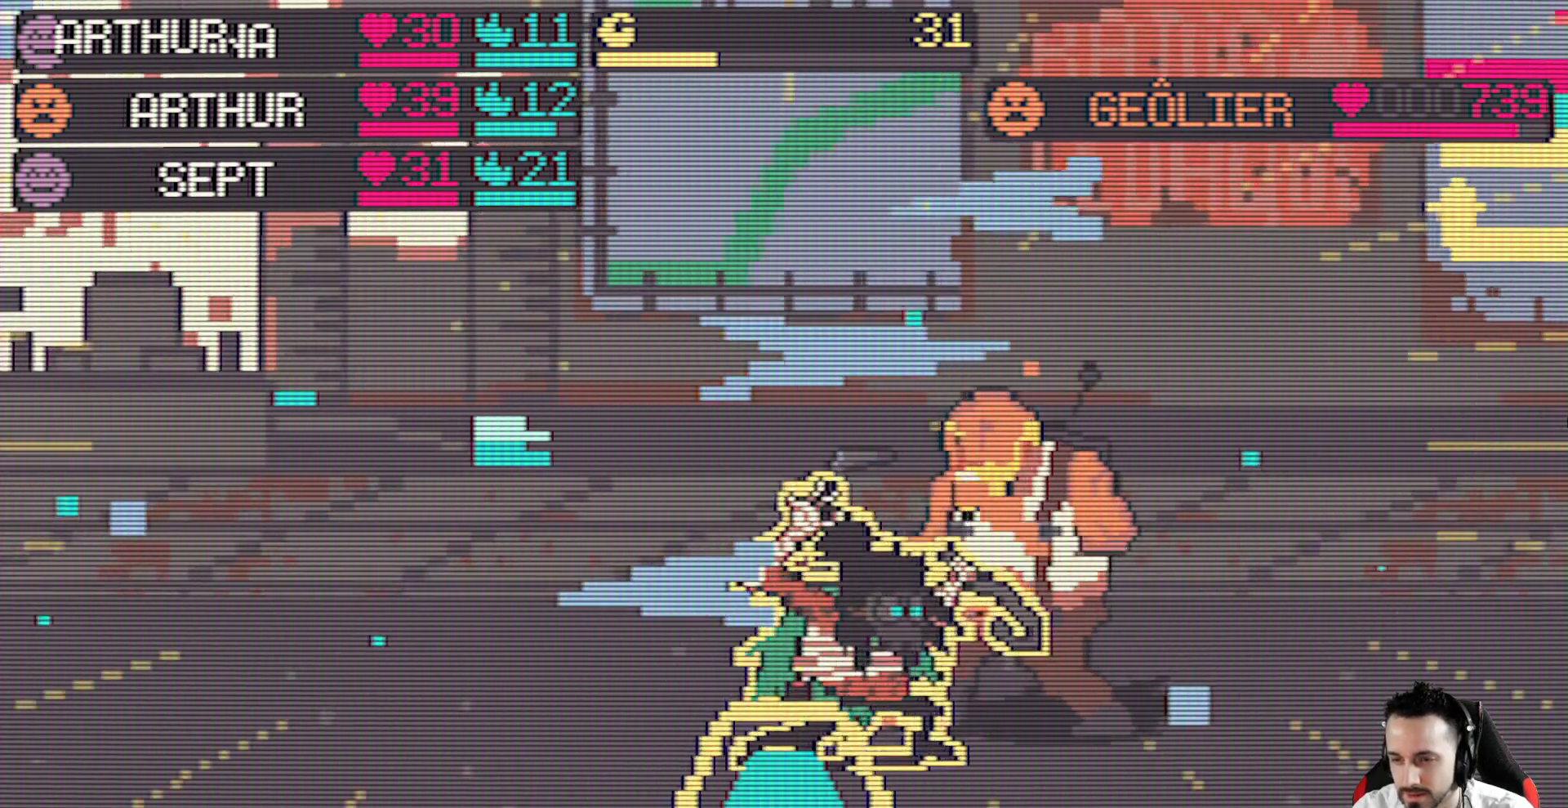
{"keys": [], "events": [[250, "space", "down"], [384, "space", "up"]]}
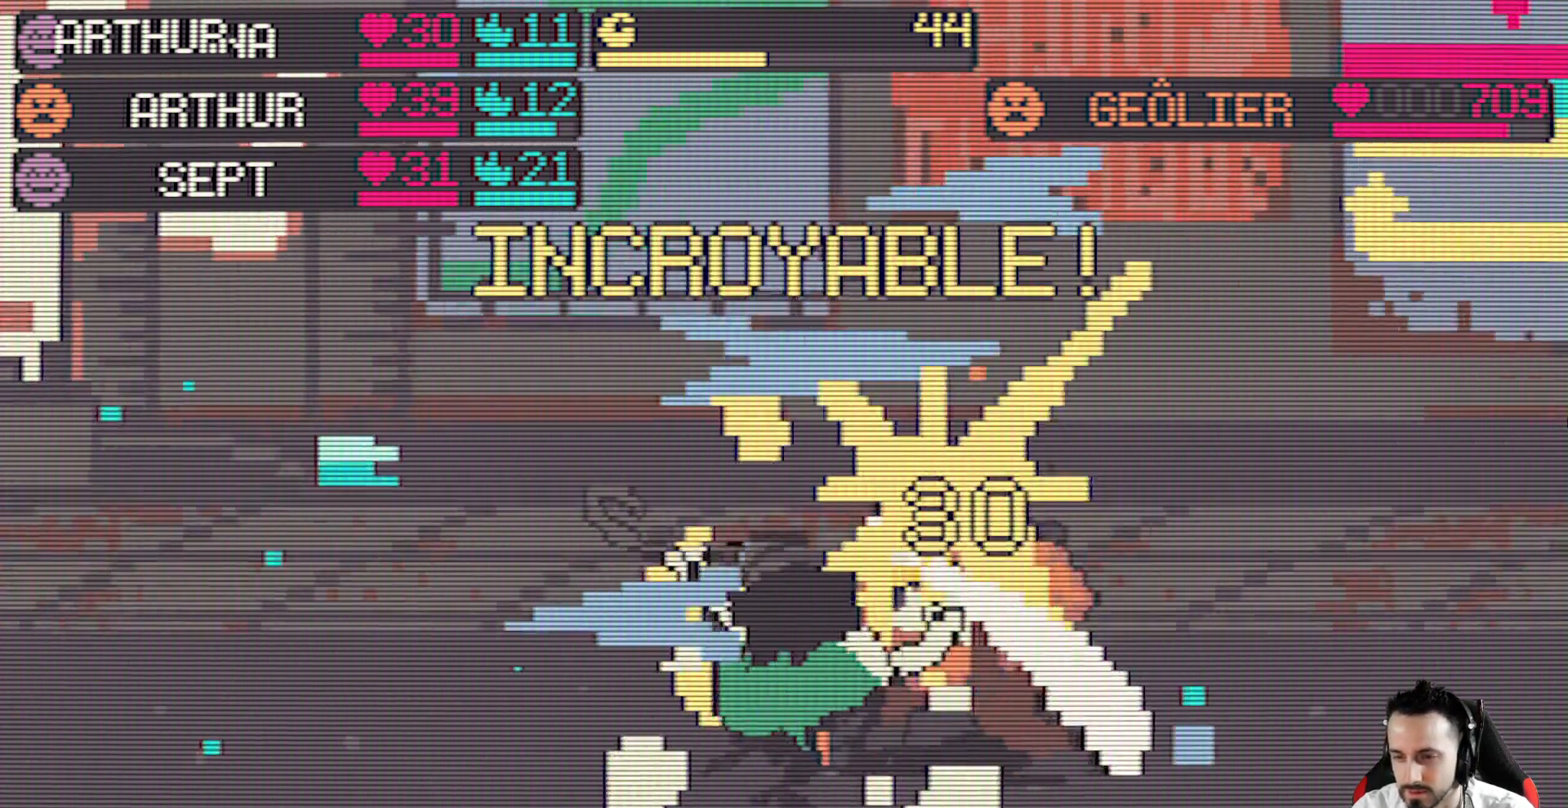
{"keys": [], "events": []}
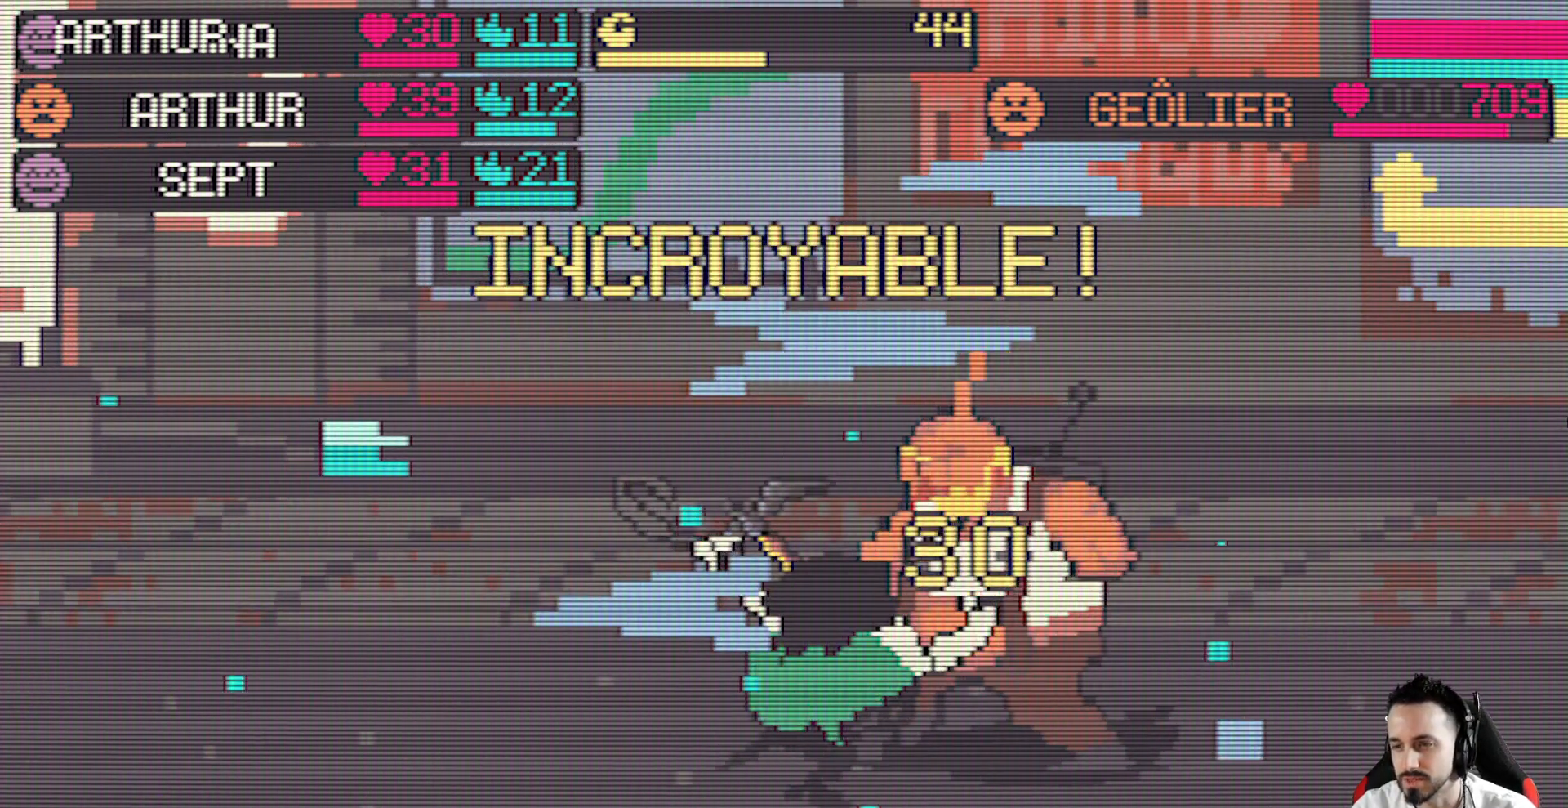
{"keys": [], "events": []}
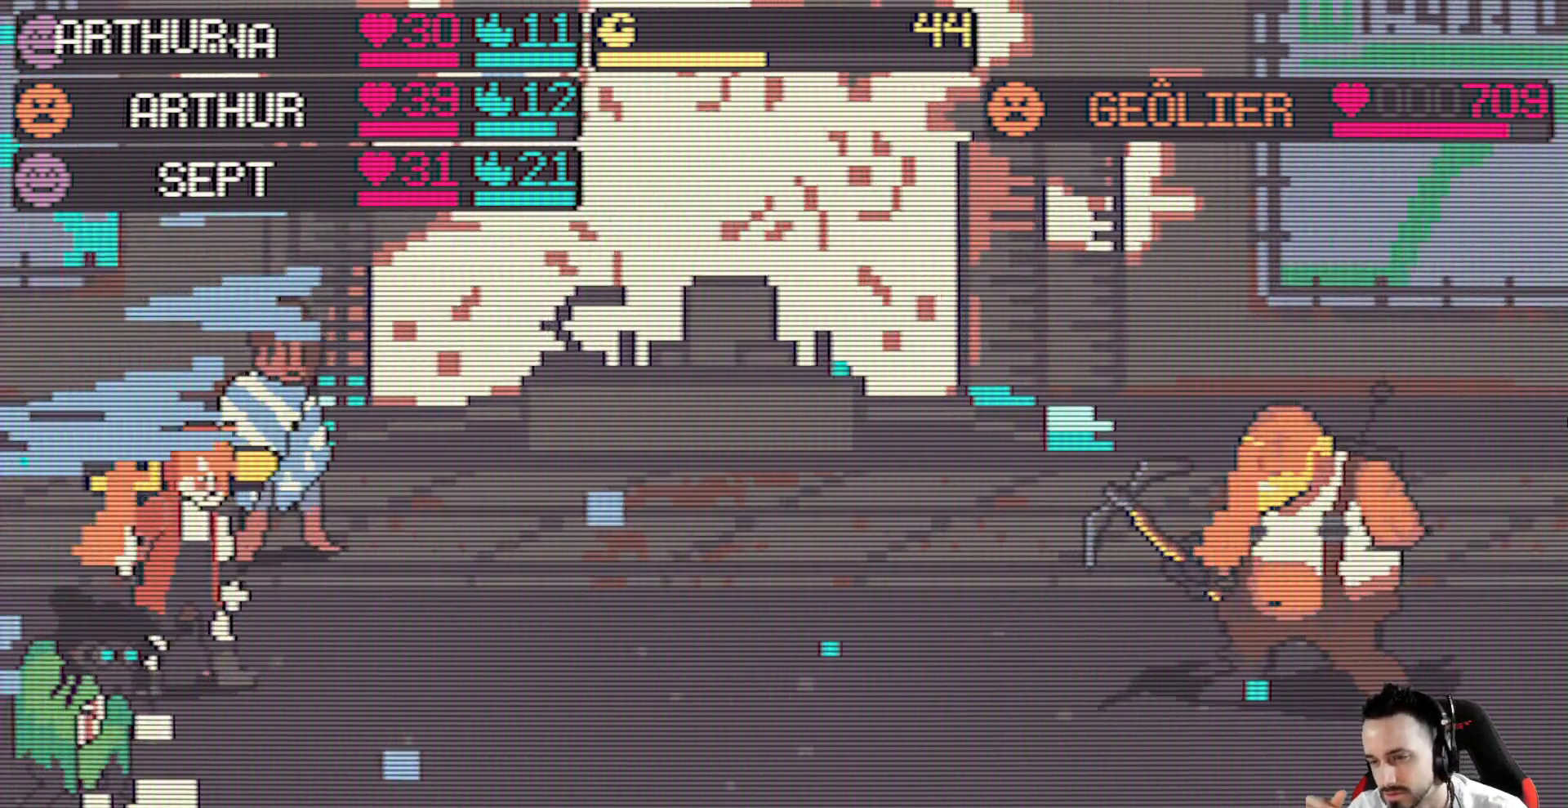
{"keys": [], "events": []}
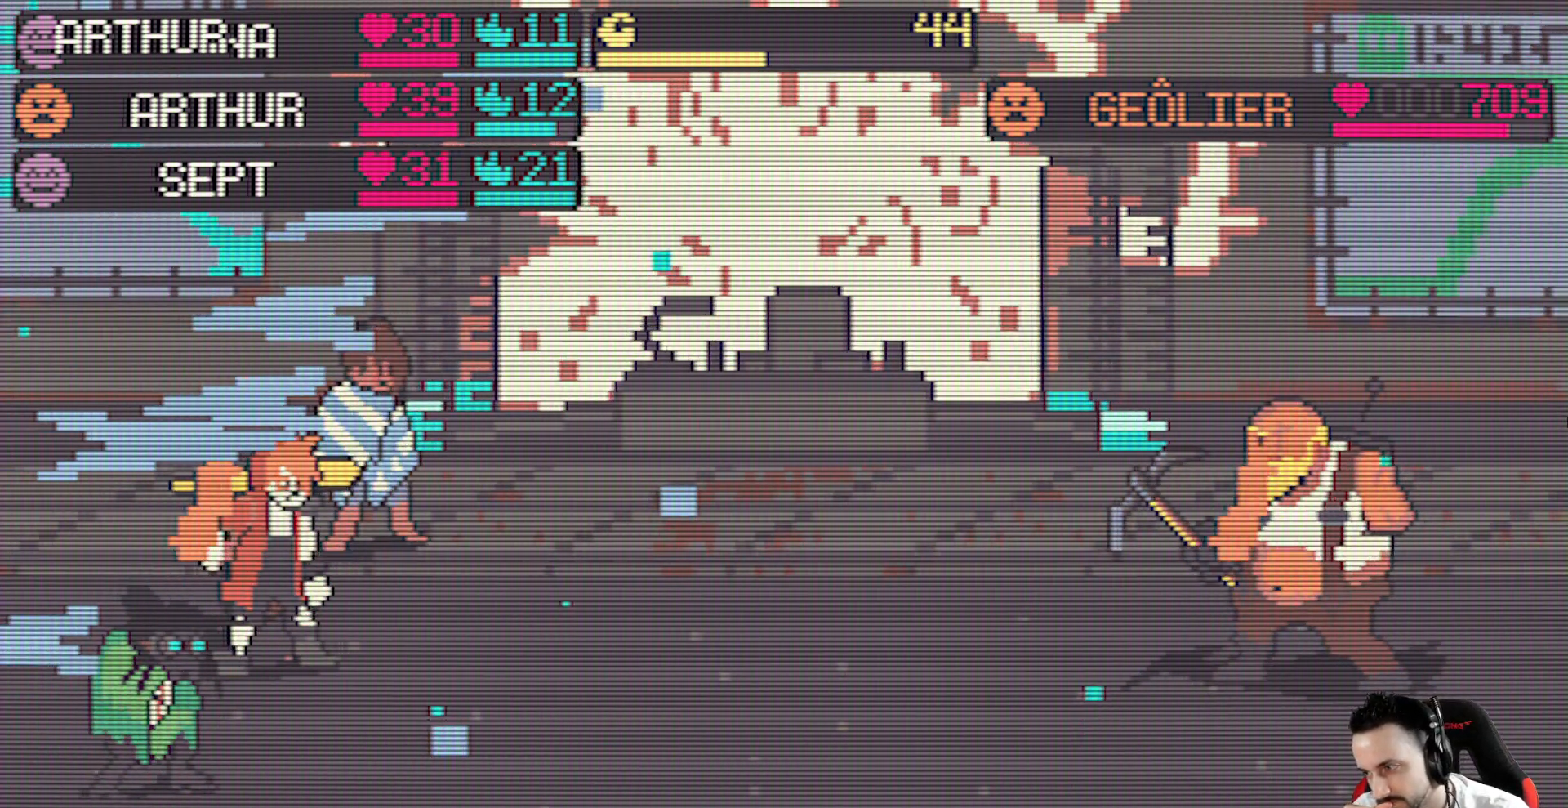
{"keys": [], "events": []}
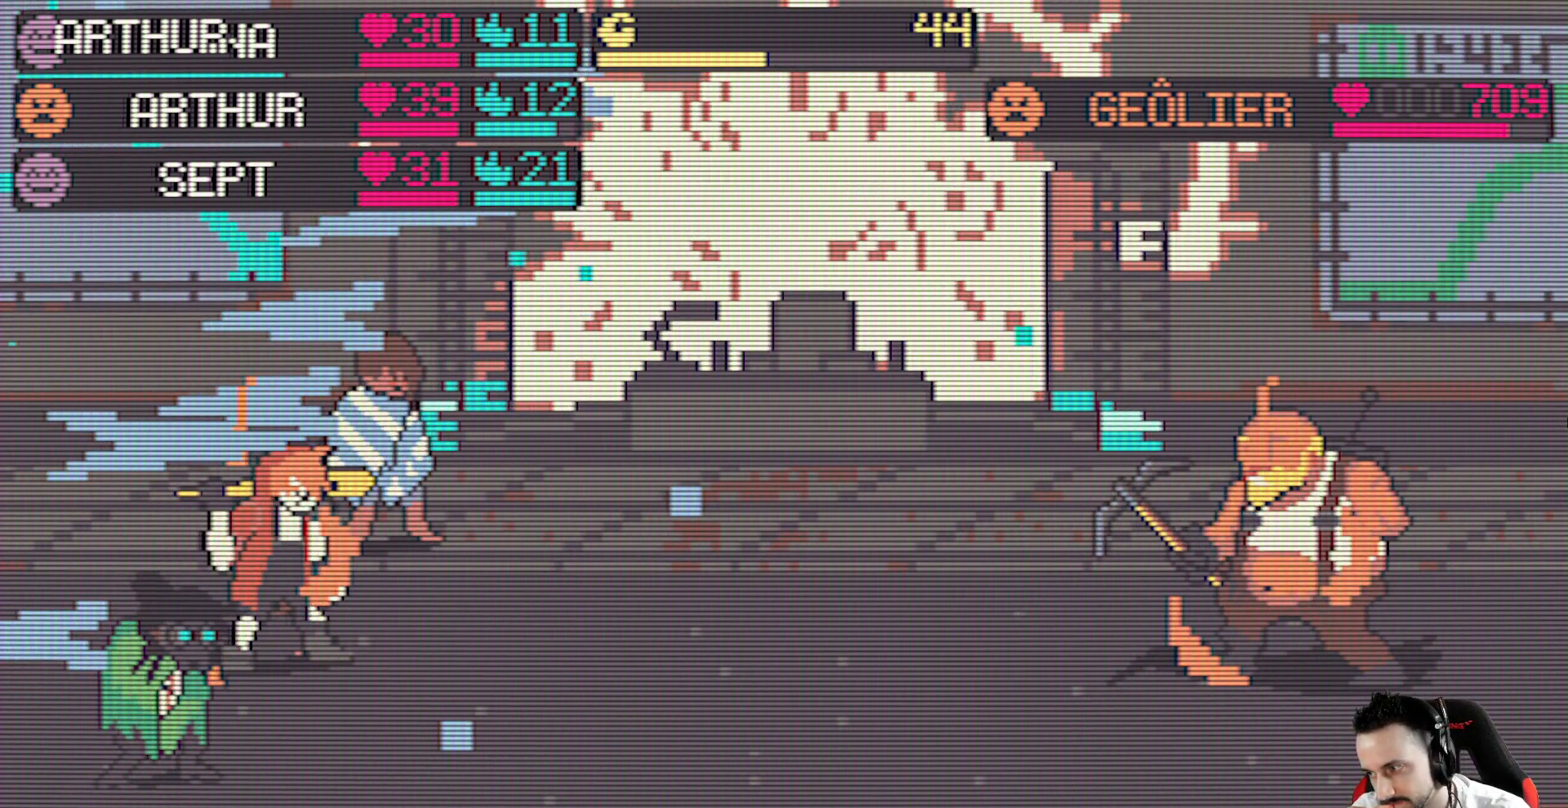
{"keys": [], "events": []}
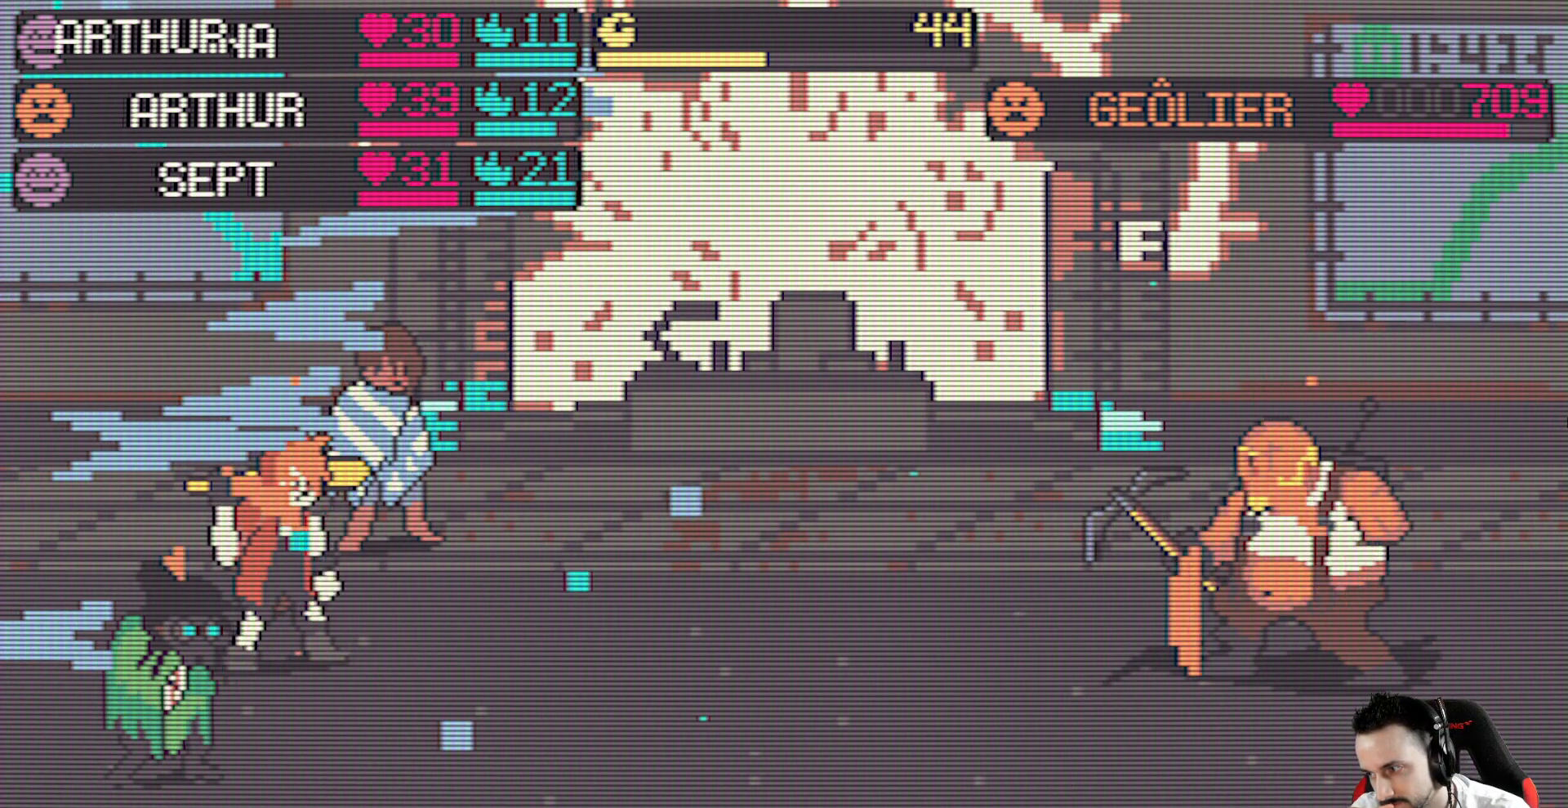
{"keys": [], "events": []}
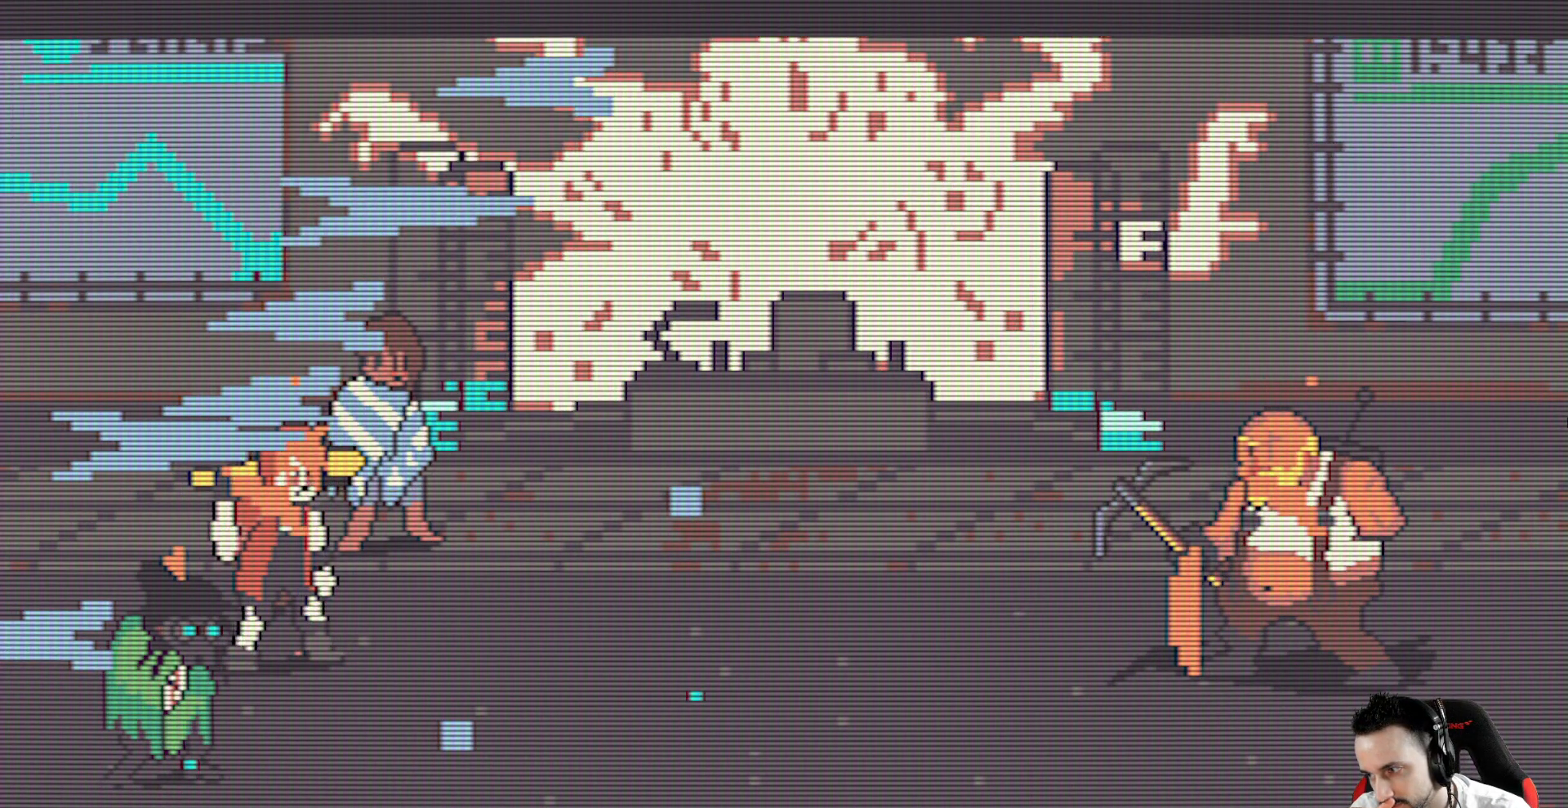
{"keys": [], "events": []}
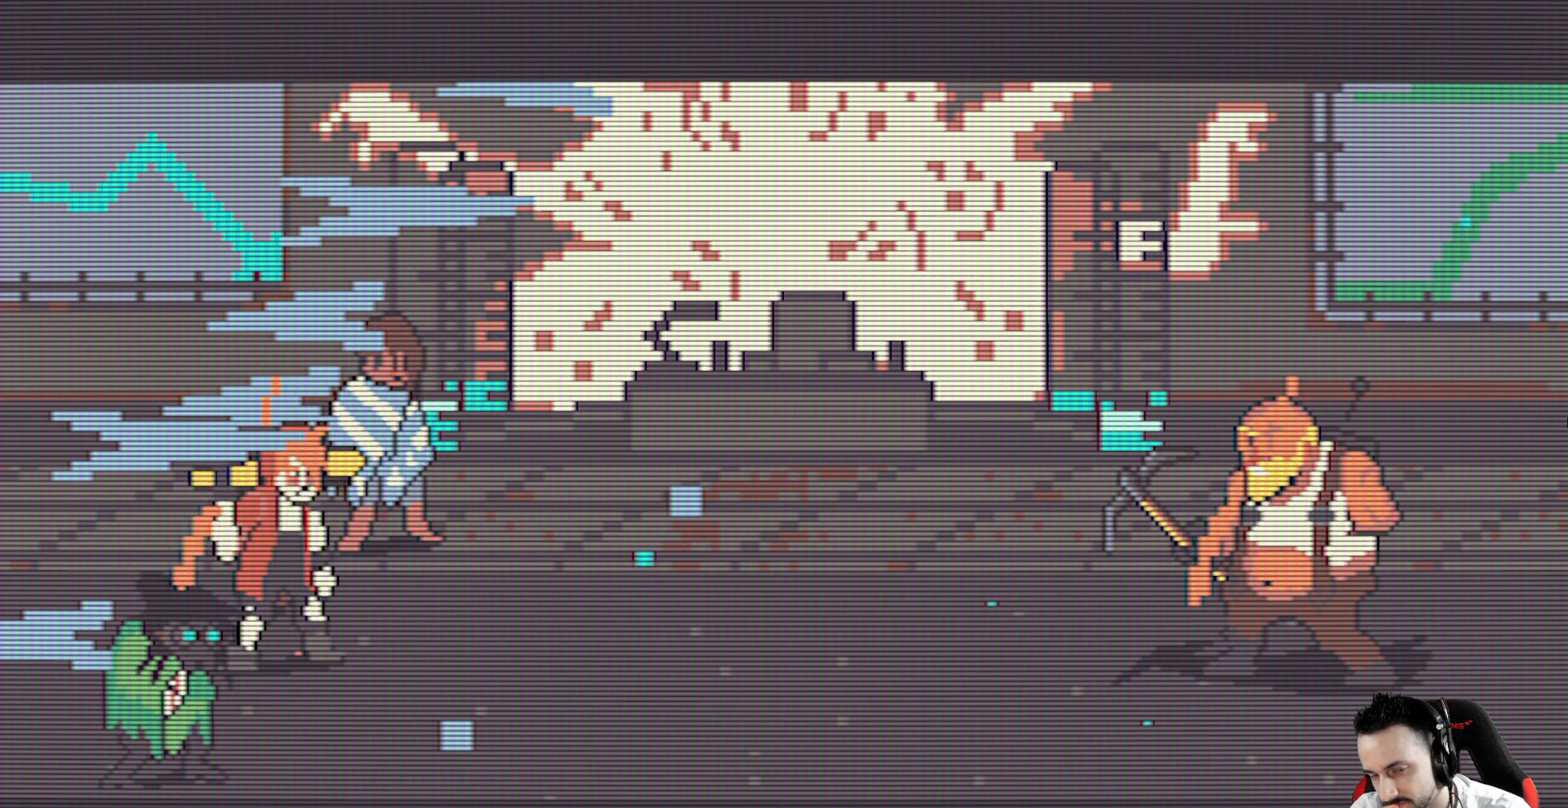
{"keys": [], "events": []}
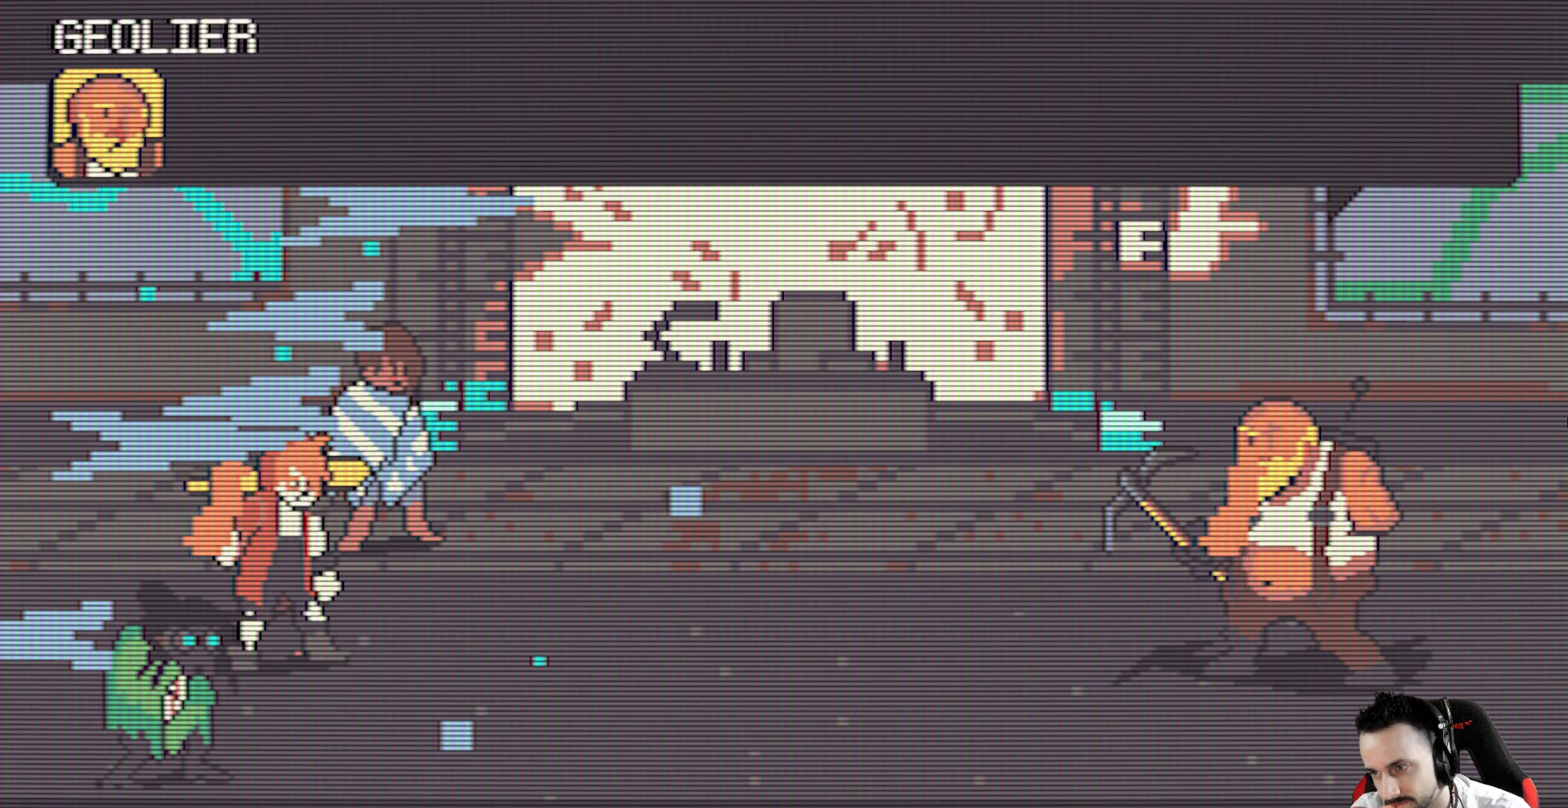
{"keys": [], "events": []}
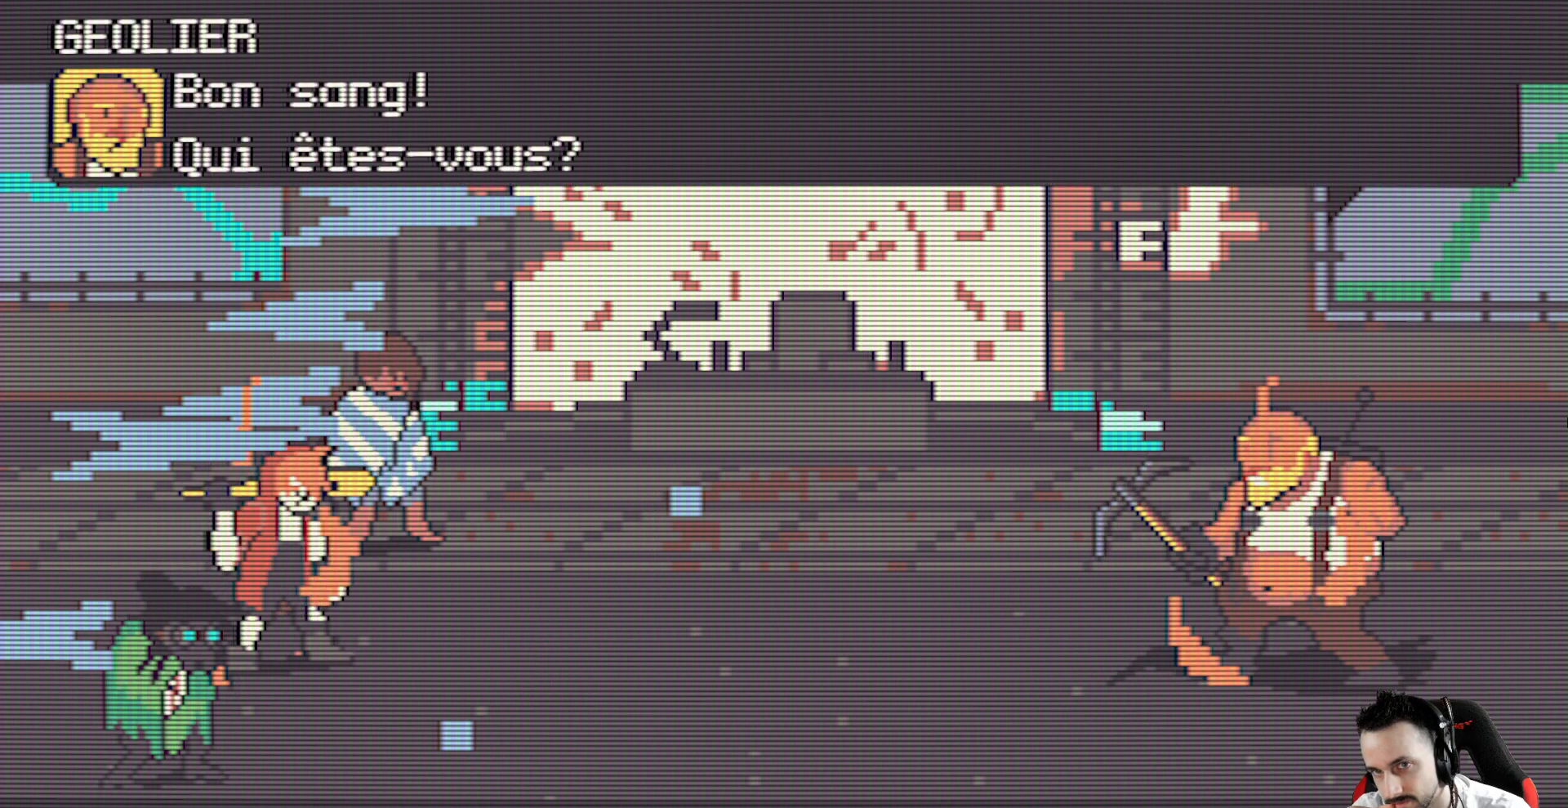
{"keys": [], "events": [[367, "space", "down"], [500, "space", "up"]]}
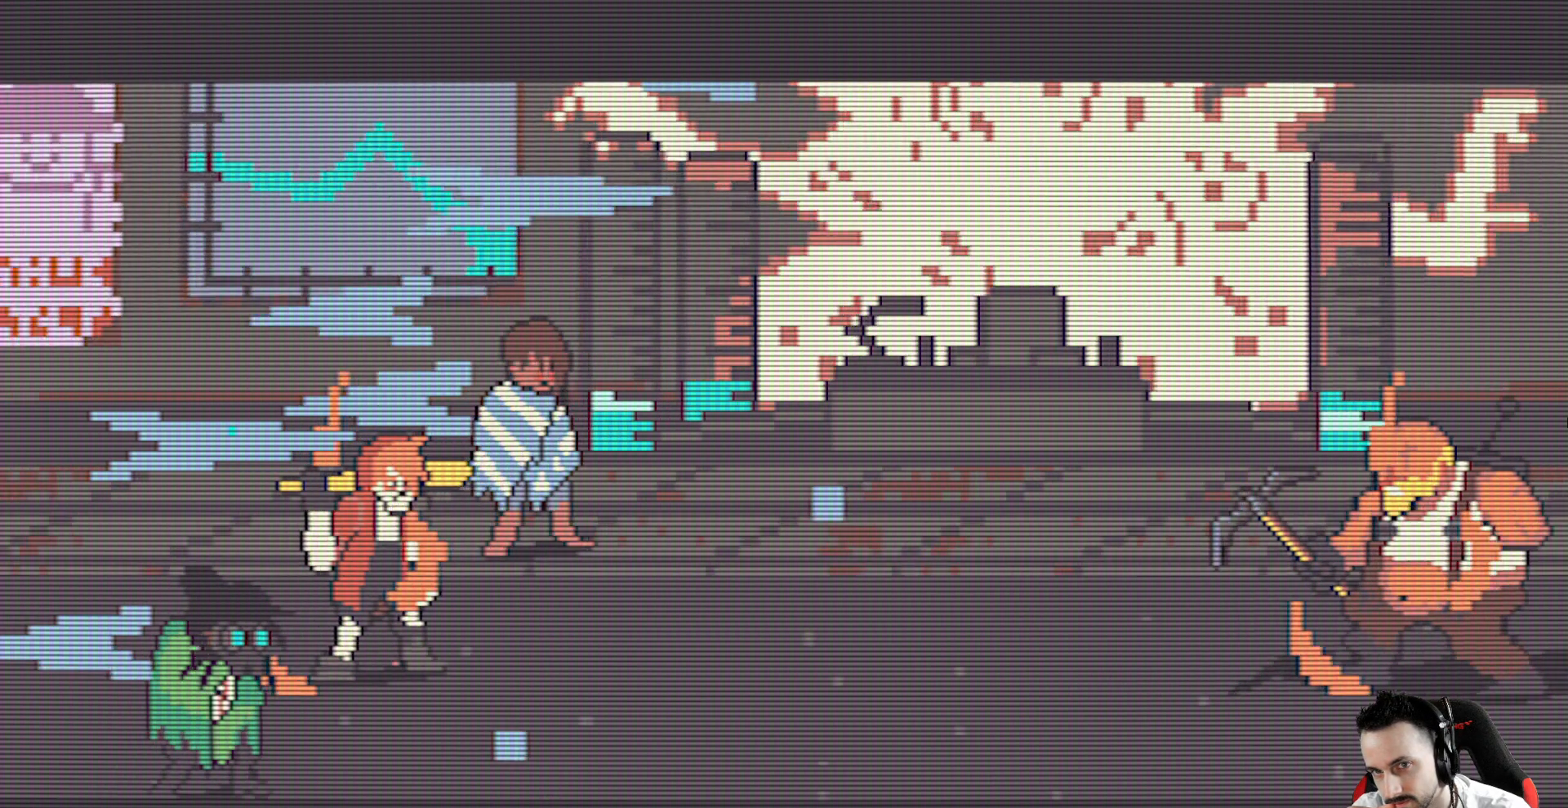
{"keys": [], "events": []}
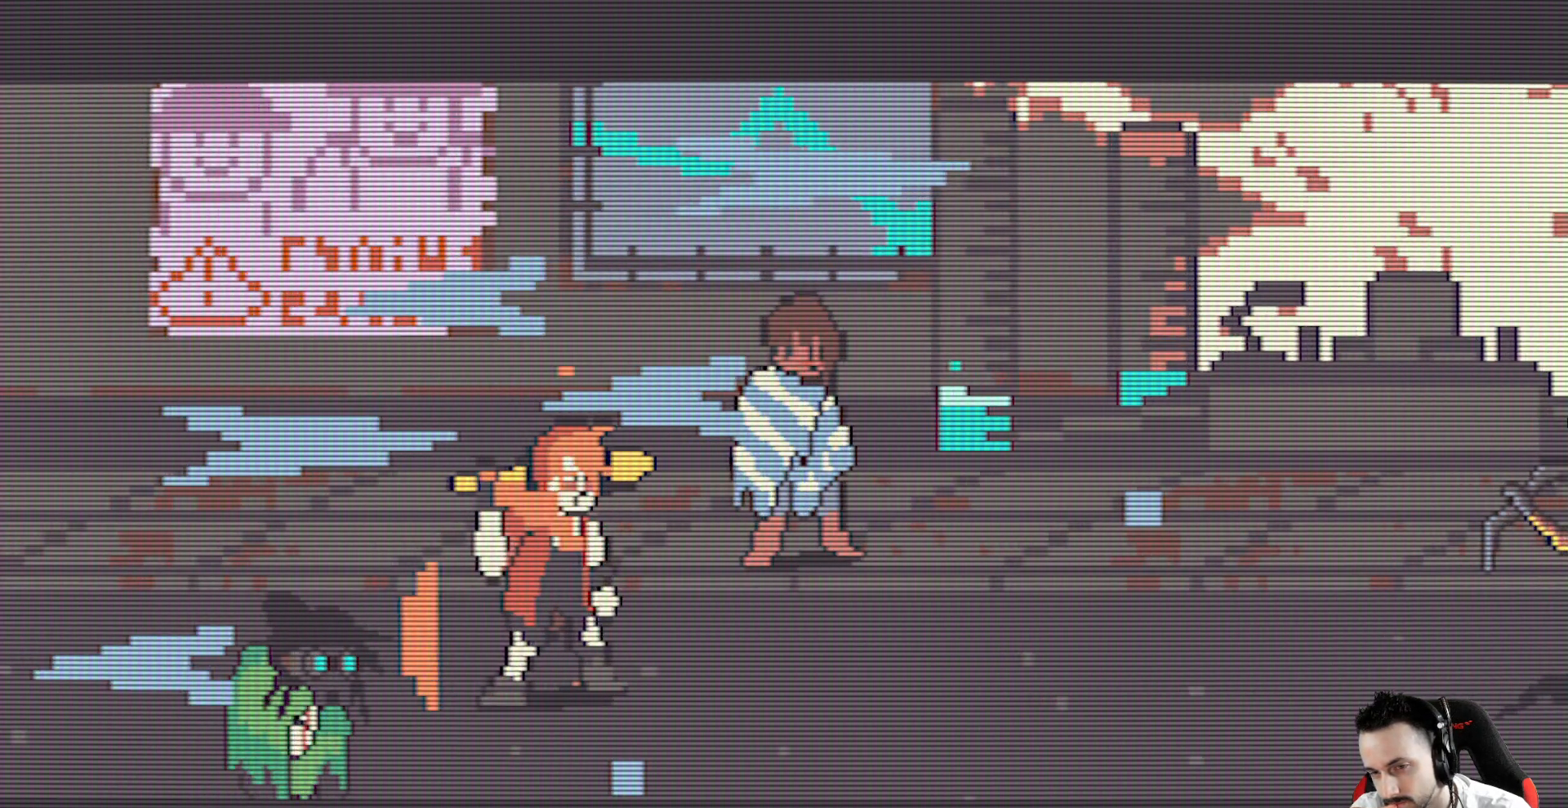
{"keys": [], "events": []}
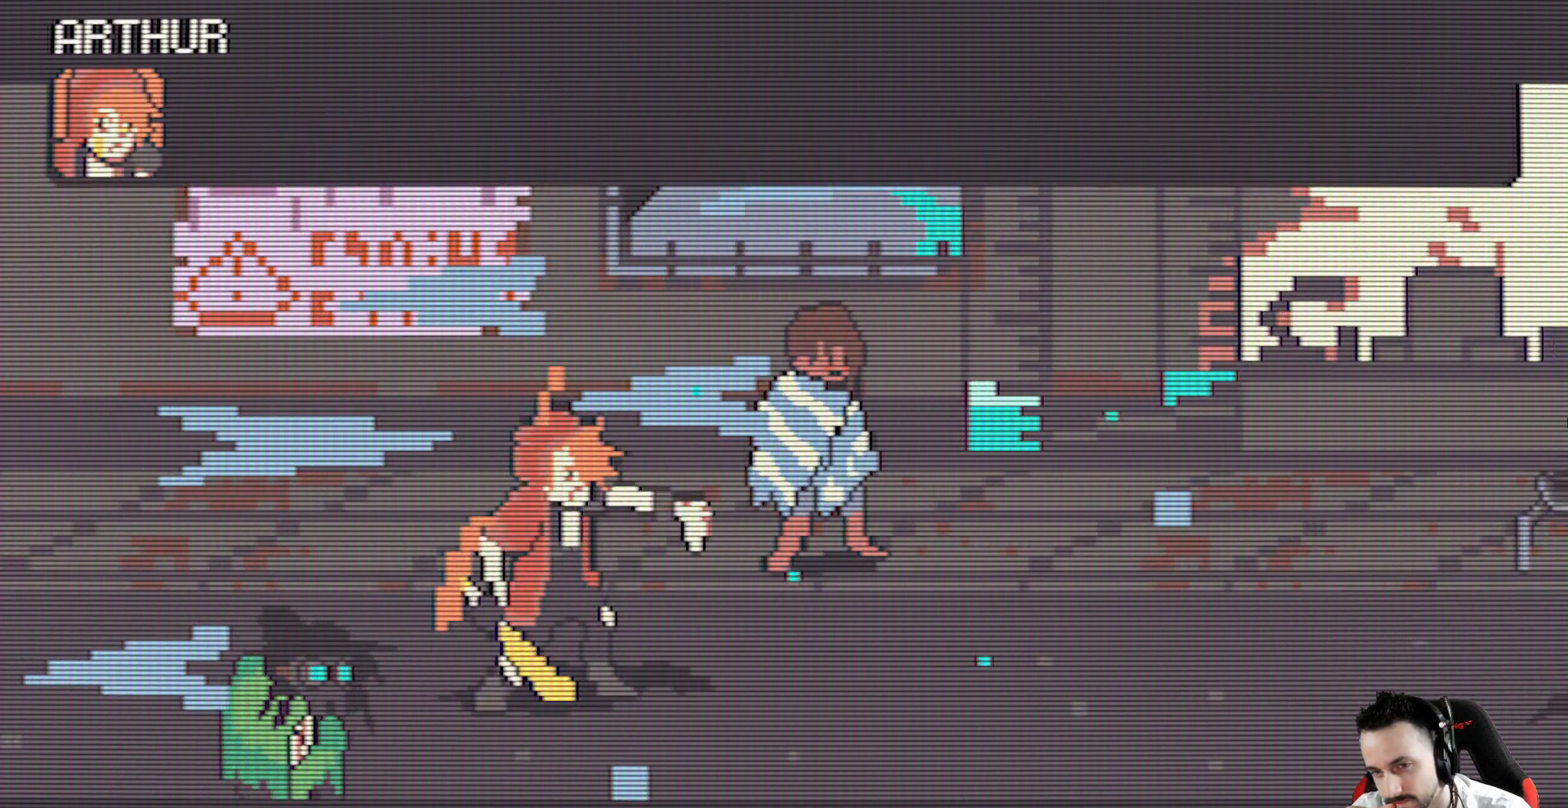
{"keys": ["space"], "events": [[267, "space", "down"], [367, "space", "up"], [450, "space", "down"]]}
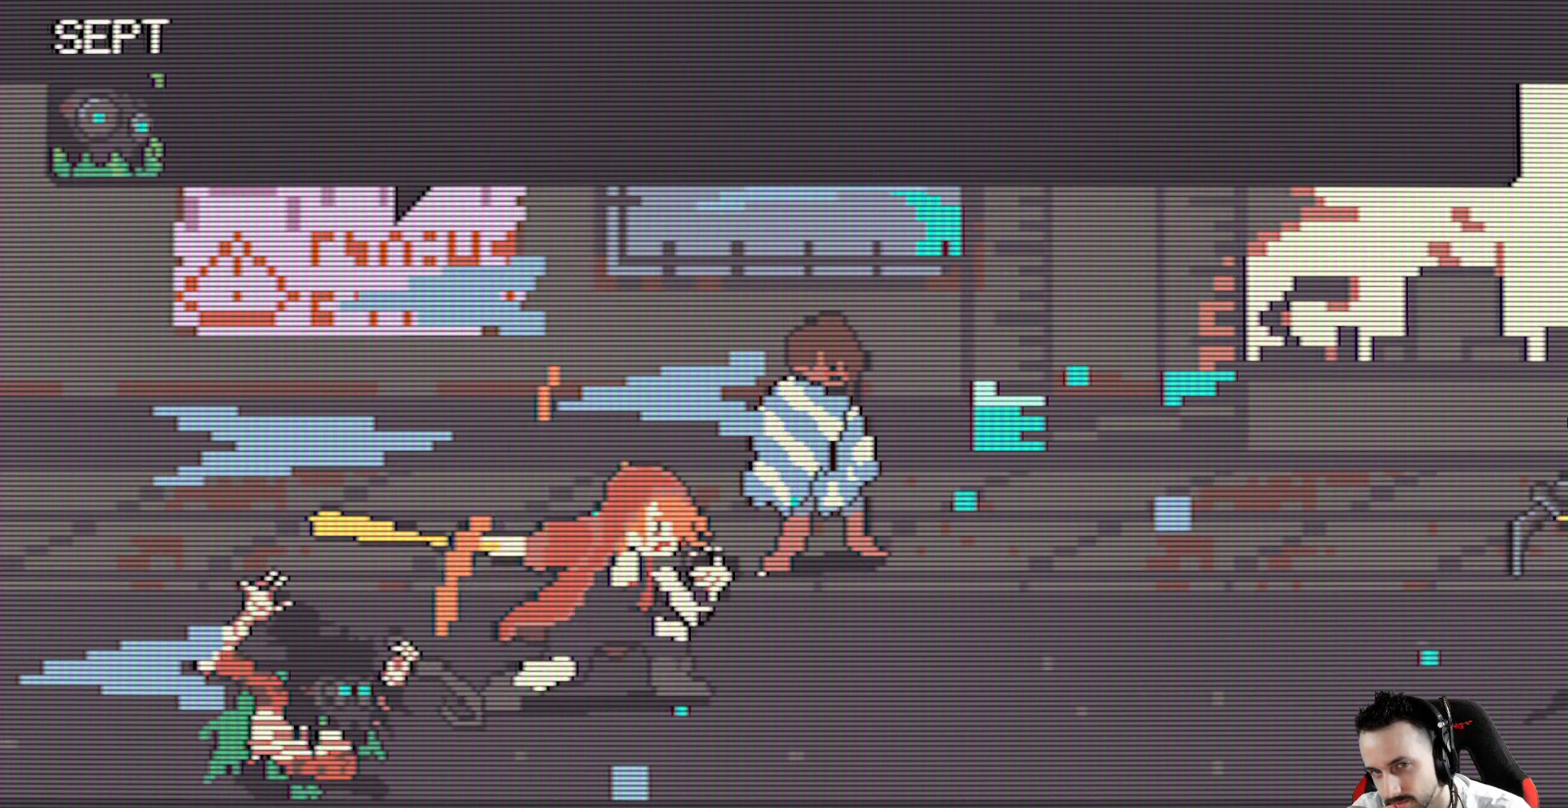
{"keys": ["space"], "events": [[50, "space", "up"], [134, "space", "down"], [234, "space", "up"], [334, "space", "down"], [384, "space", "up"], [467, "space", "down"]]}
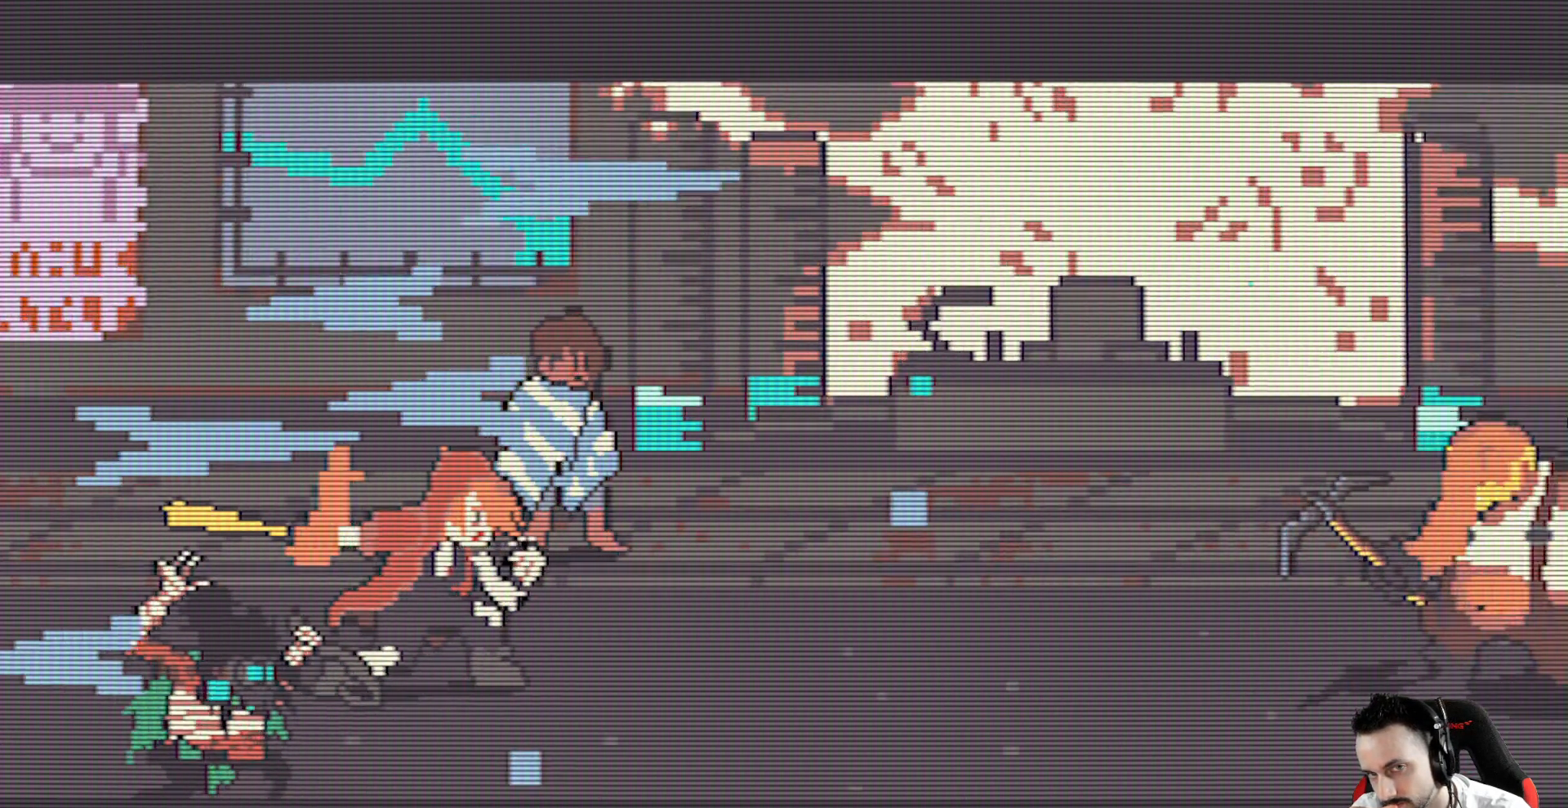
{"keys": [], "events": [[117, "space", "up"], [150, "space", "down"], [300, "space", "up"]]}
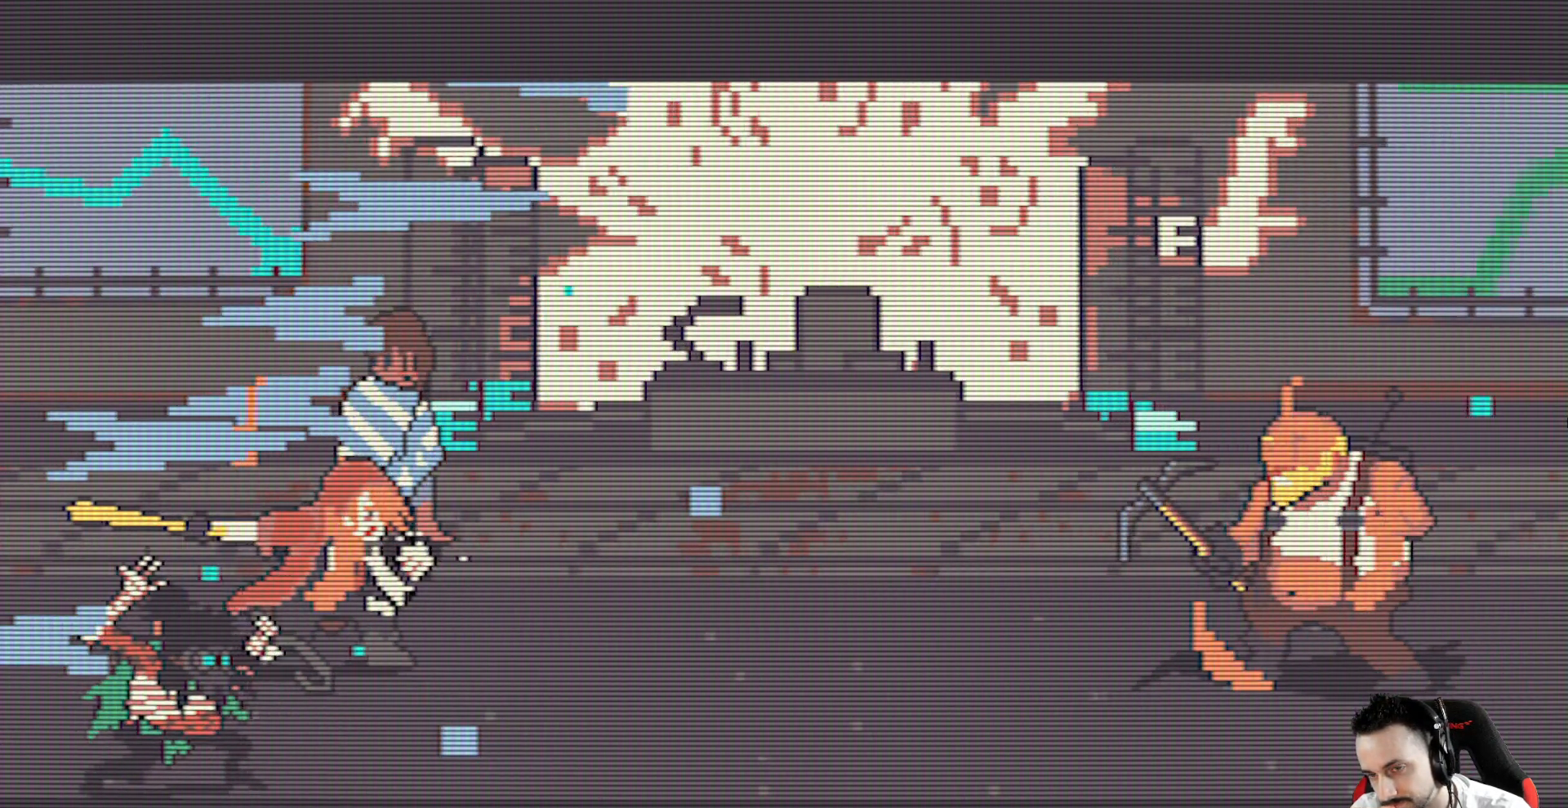
{"keys": [], "events": []}
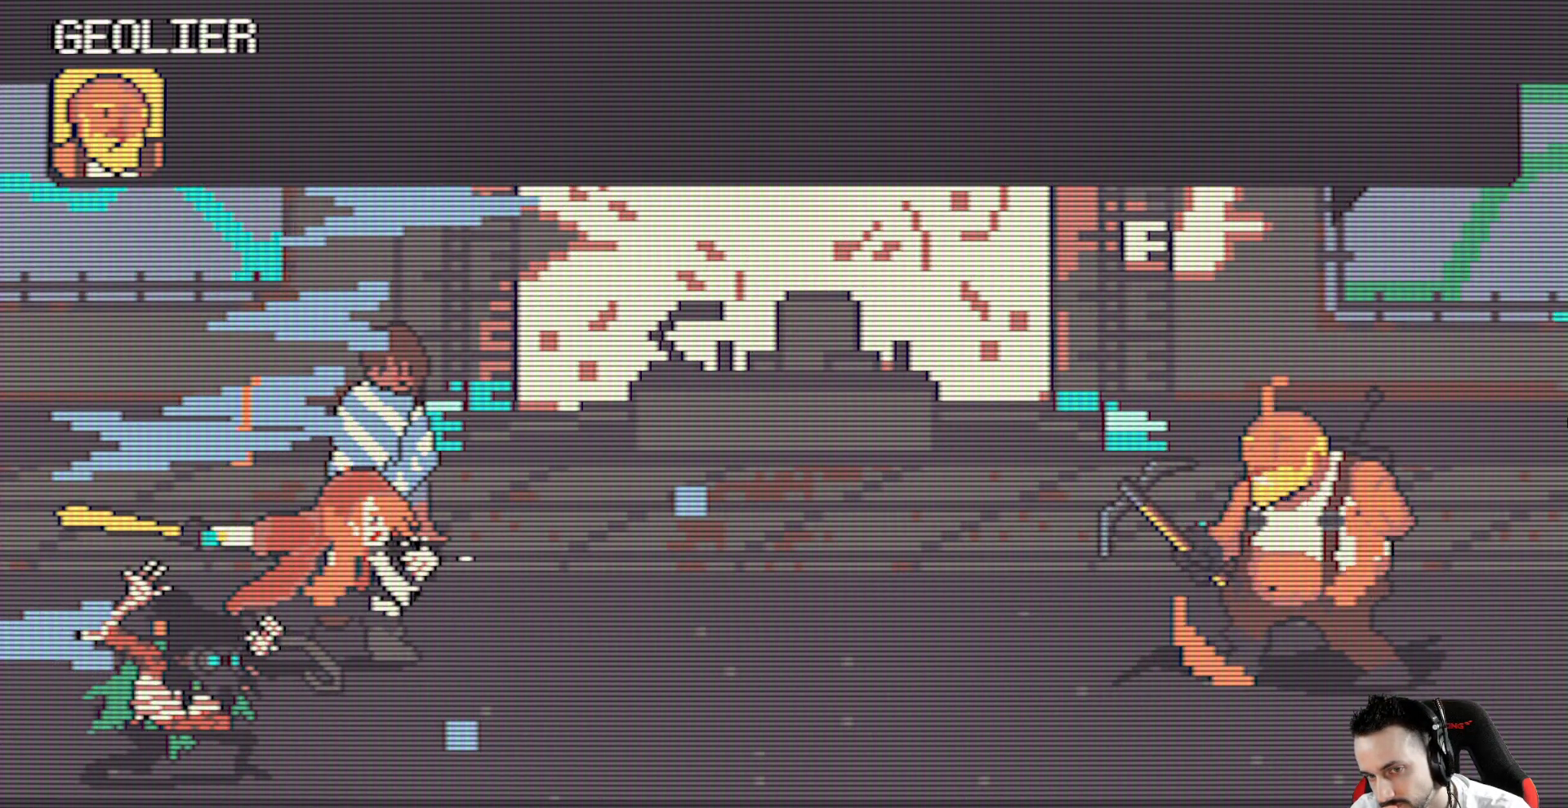
{"keys": ["space"], "events": [[417, "space", "down"]]}
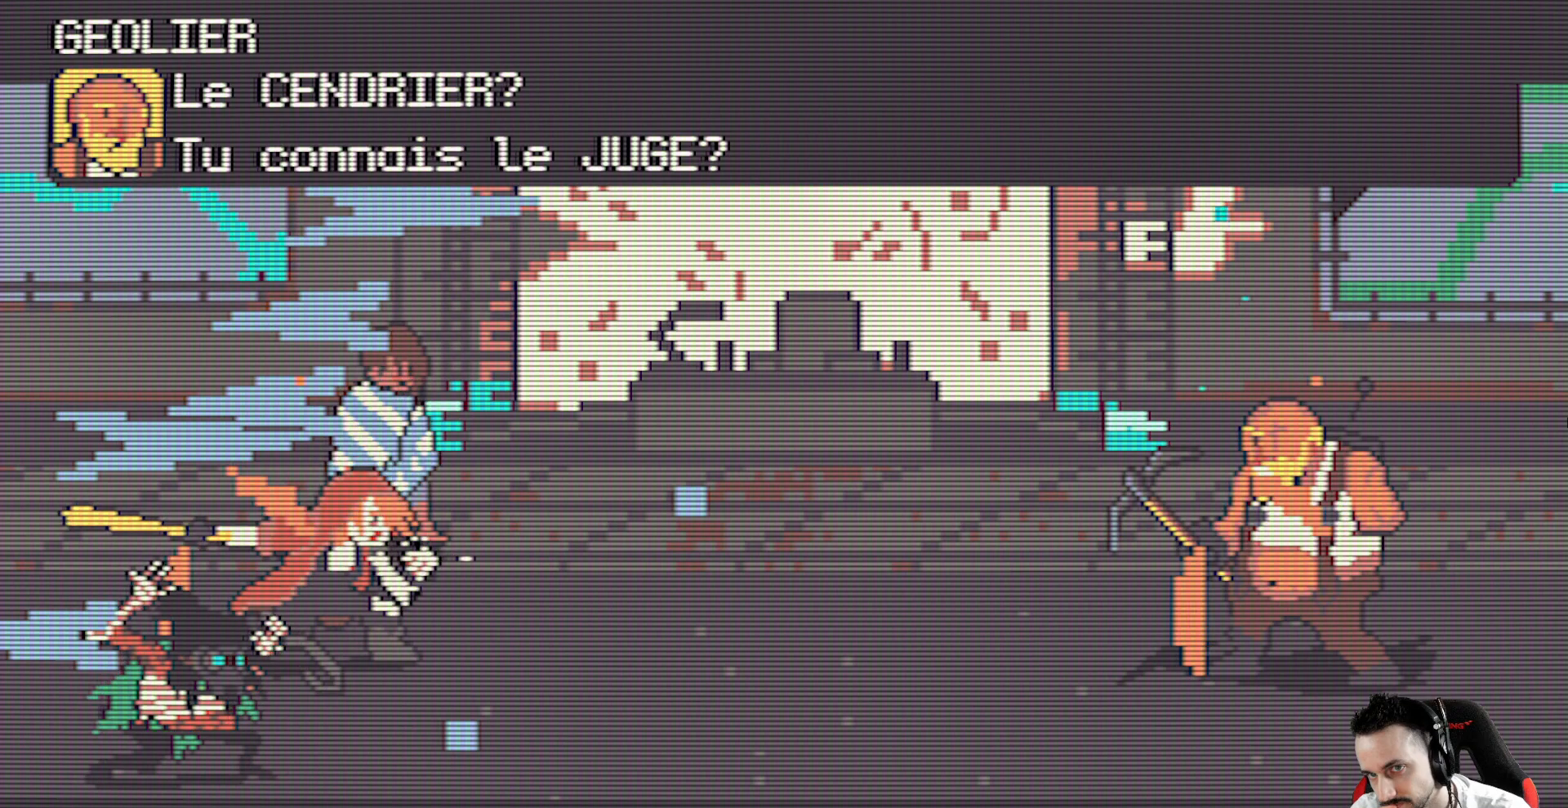
{"keys": [], "events": [[17, "space", "up"], [200, "space", "down"], [484, "space", "up"]]}
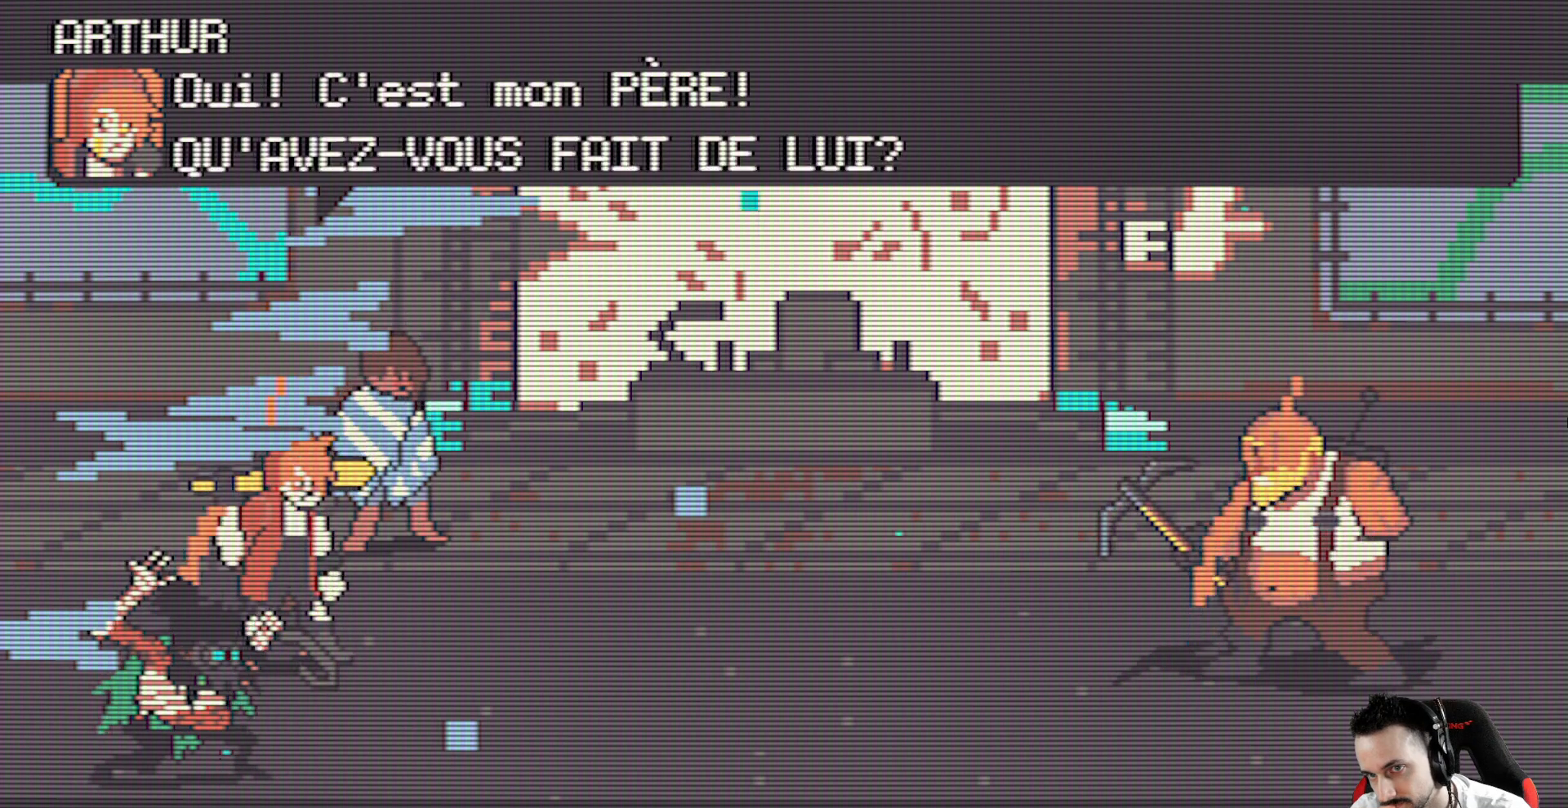
{"keys": [], "events": [[84, "space", "down"], [217, "space", "up"], [267, "space", "down"], [400, "space", "up"]]}
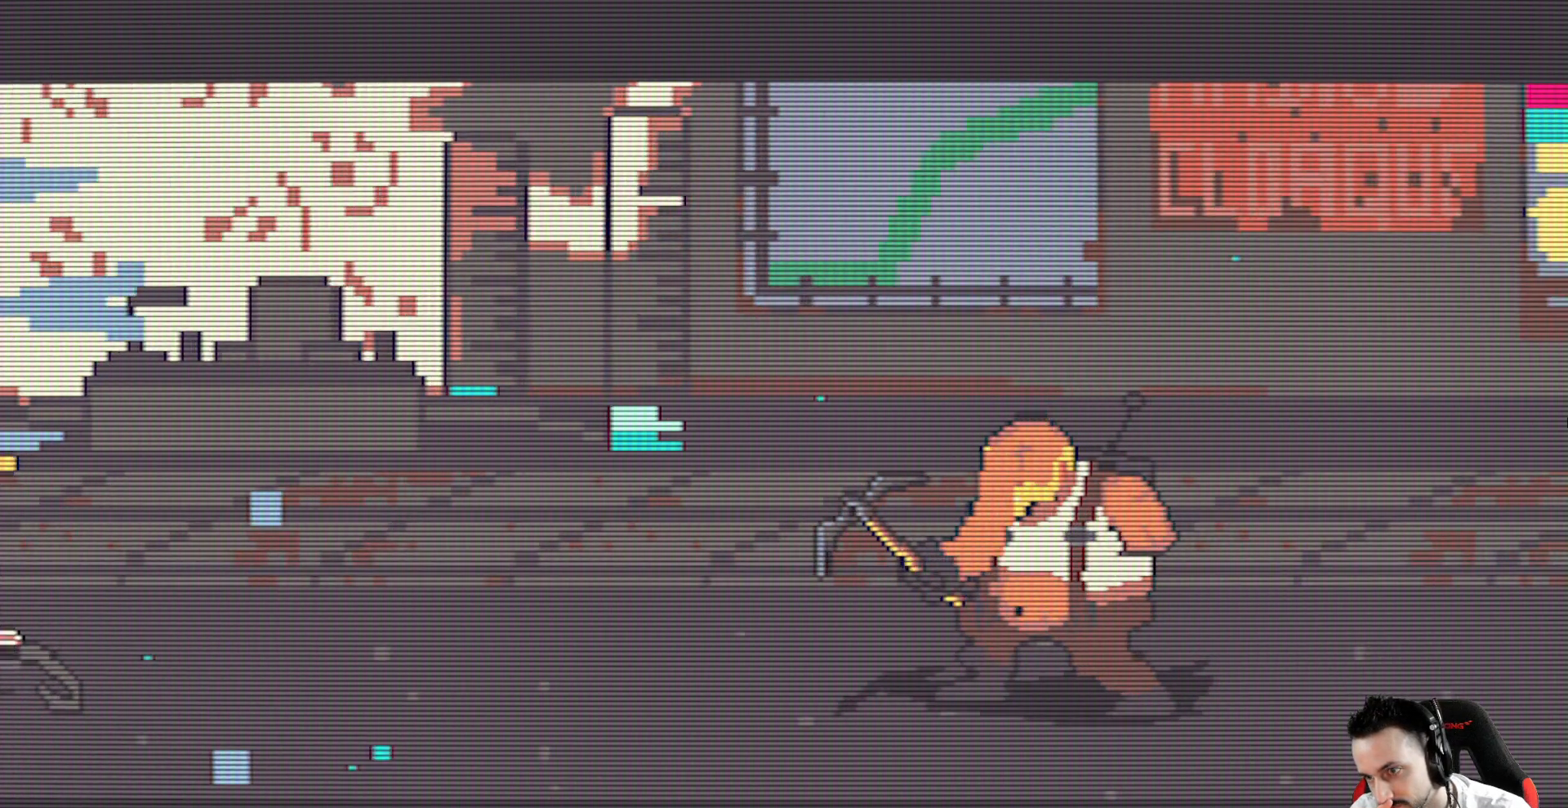
{"keys": [], "events": []}
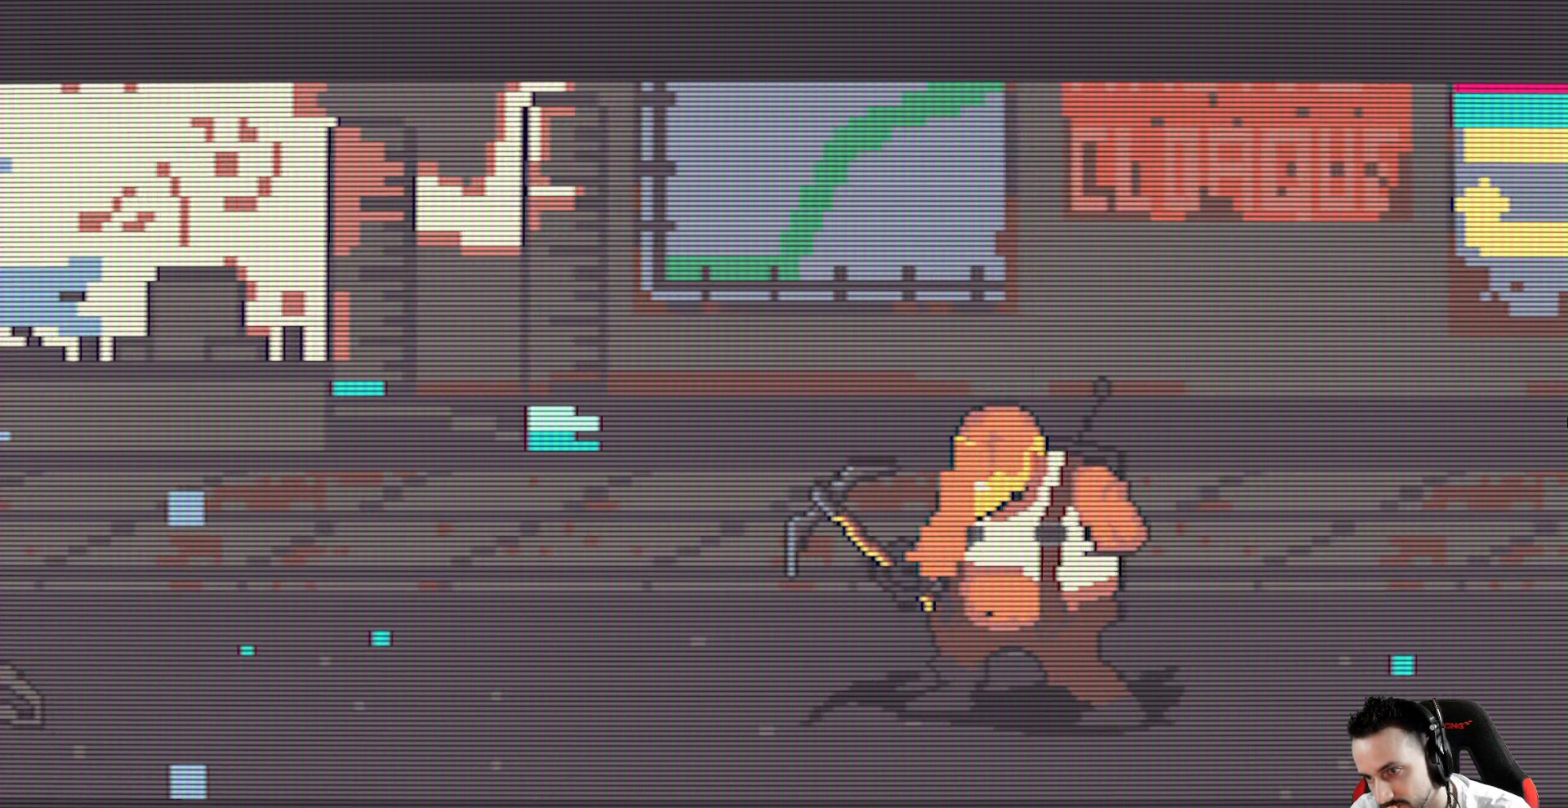
{"keys": ["space"], "events": [[484, "space", "down"]]}
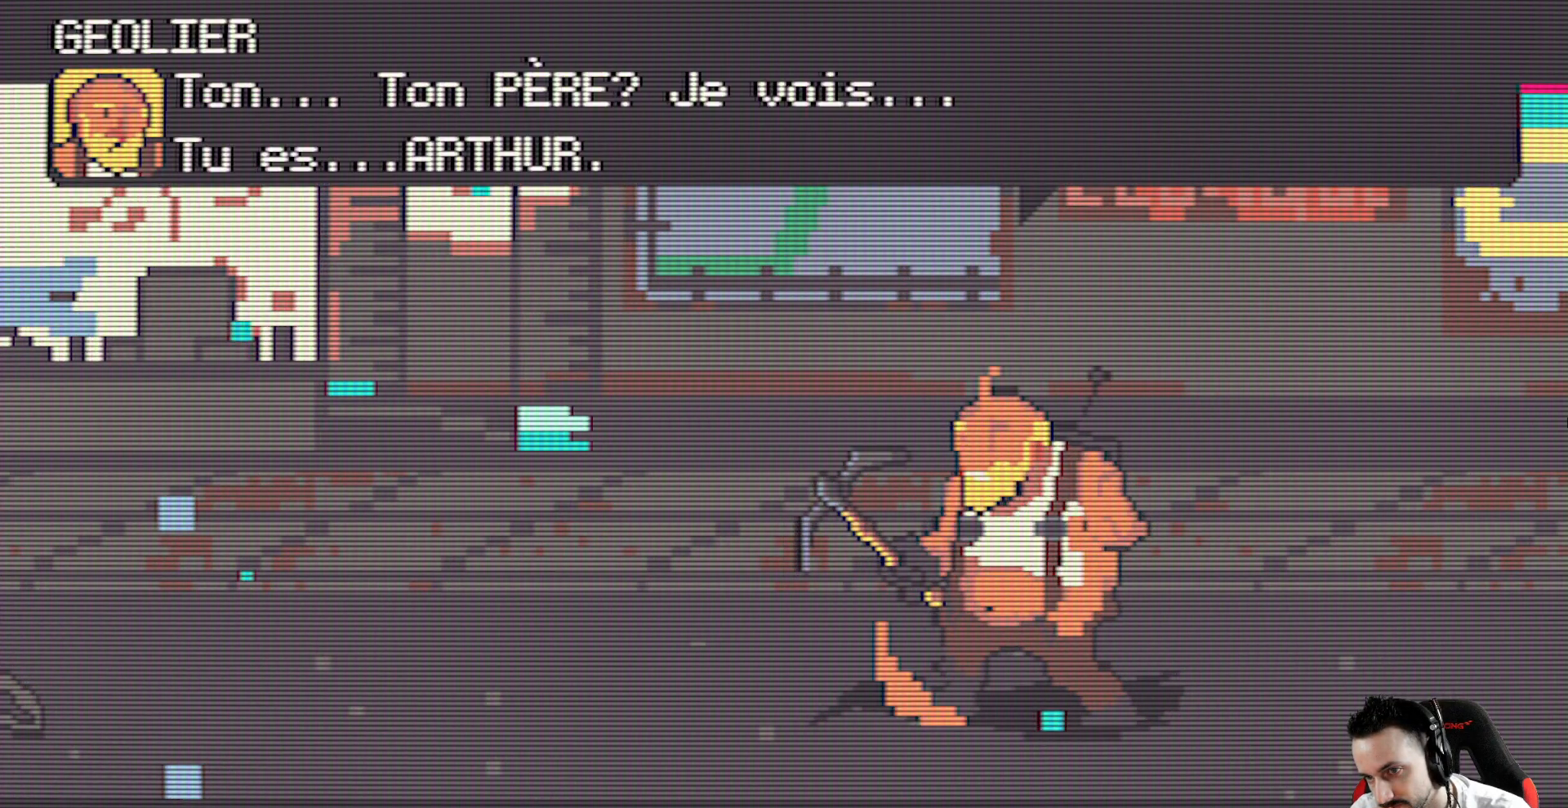
{"keys": [], "events": [[84, "space", "up"], [217, "space", "down"], [317, "space", "up"], [400, "space", "down"], [500, "space", "up"]]}
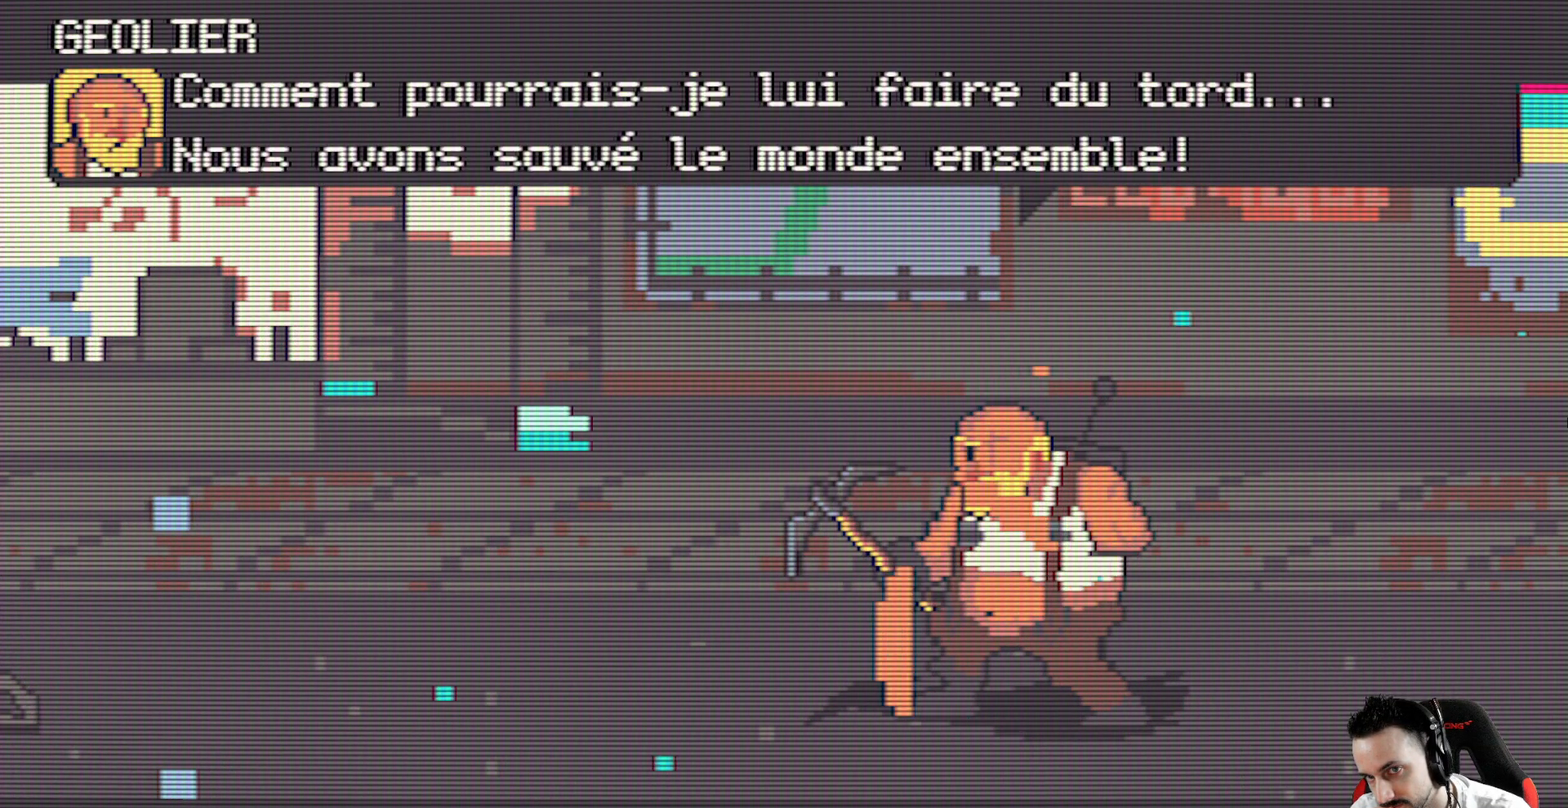
{"keys": ["space"], "events": [[417, "space", "down"]]}